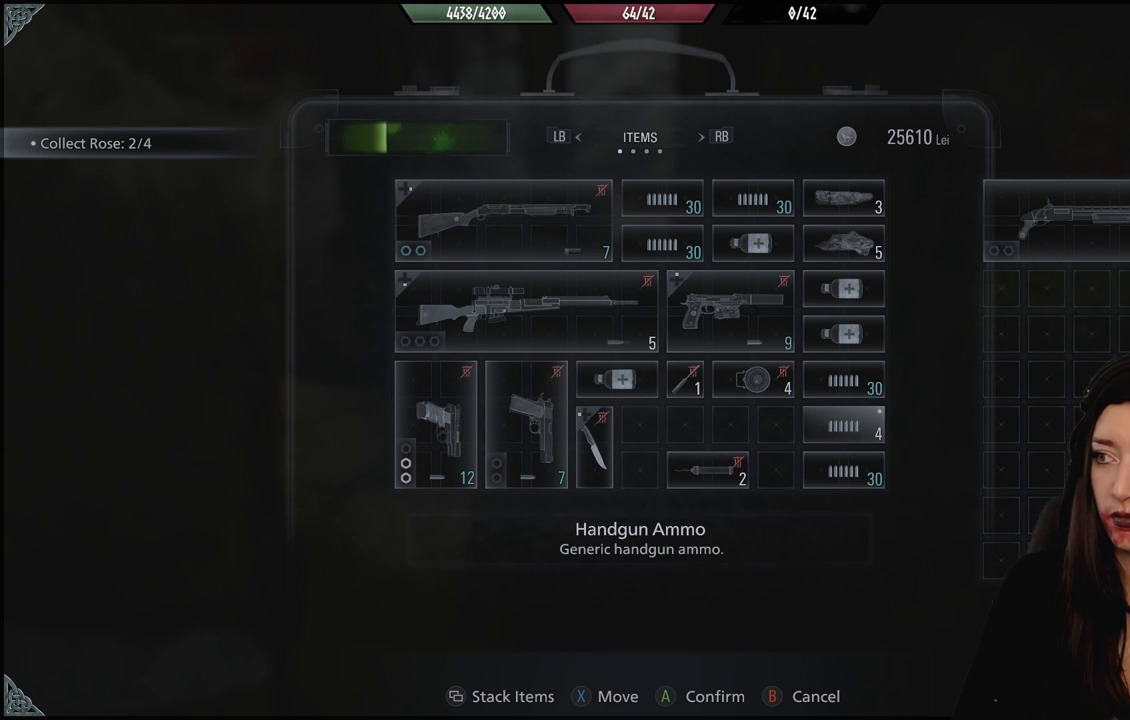
Gameplay with a controller (Xbox layout); each line is a JSON object with the inputs held at the frame after it. "events" lists button and stick changes between this image and that frame as [ms after this image, input, new state], when the widget could be followed in between. Not read: Z.
{"buttons": [], "left_stick": "center", "right_stick": "center", "events": [[167, "B", "down"], [267, "B", "up"]]}
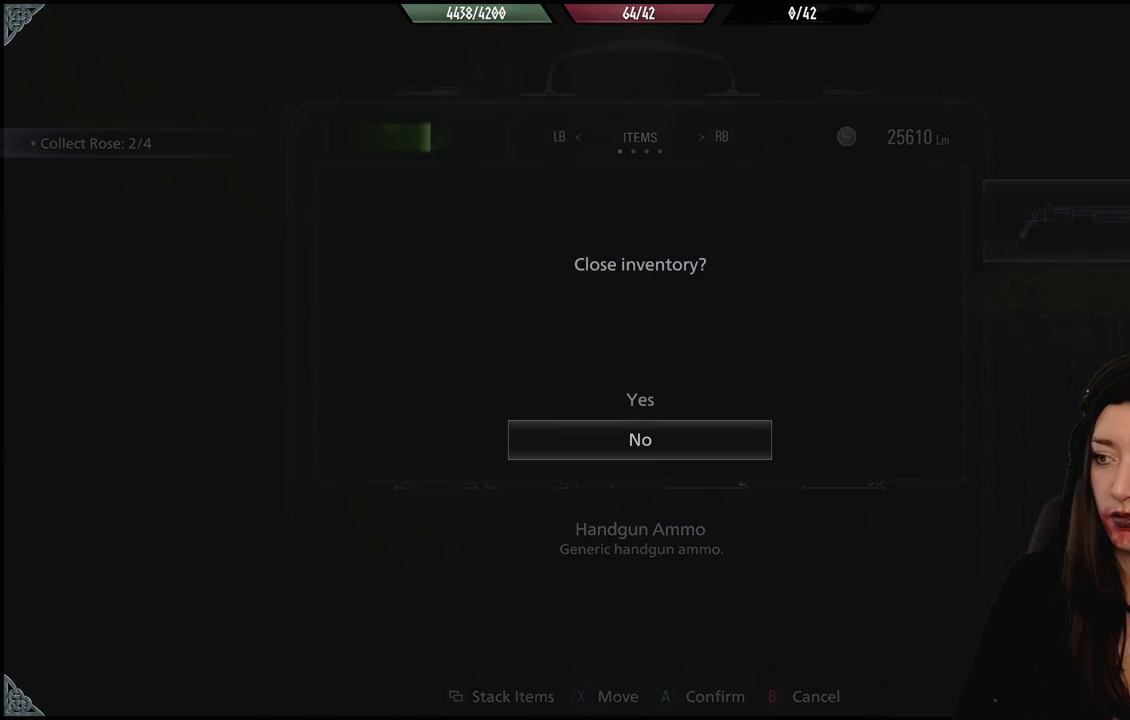
{"buttons": [], "left_stick": "center", "right_stick": "center", "events": [[233, "B", "down"], [350, "B", "up"]]}
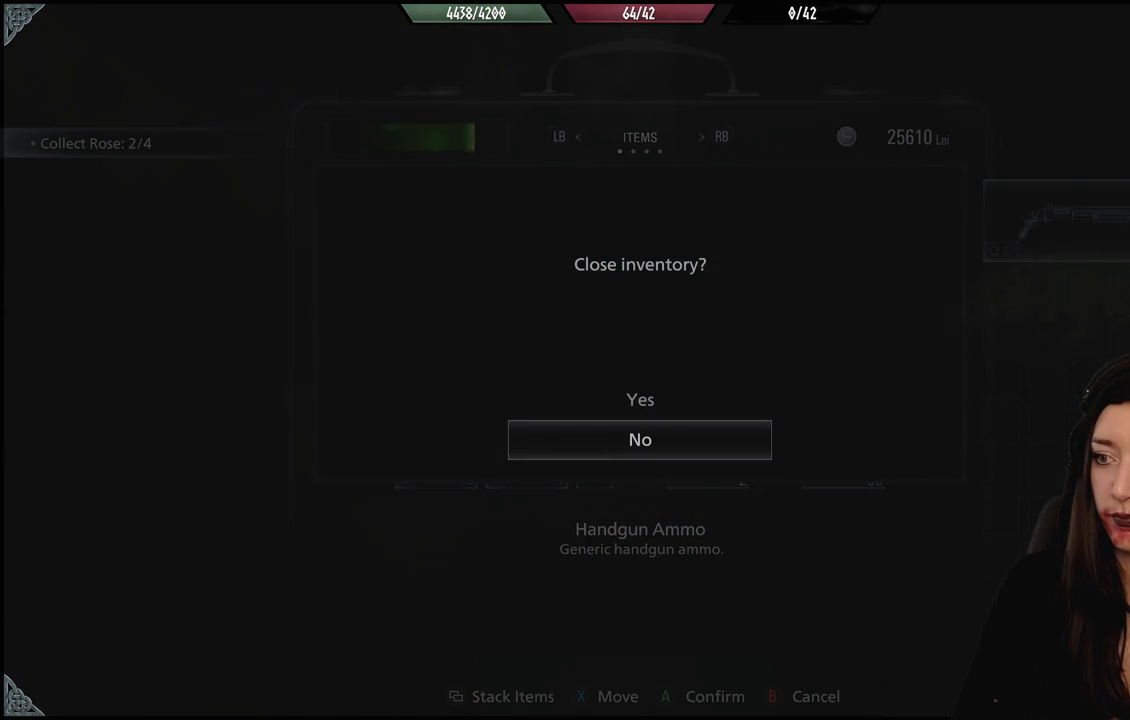
{"buttons": [], "left_stick": "center", "right_stick": "center", "events": []}
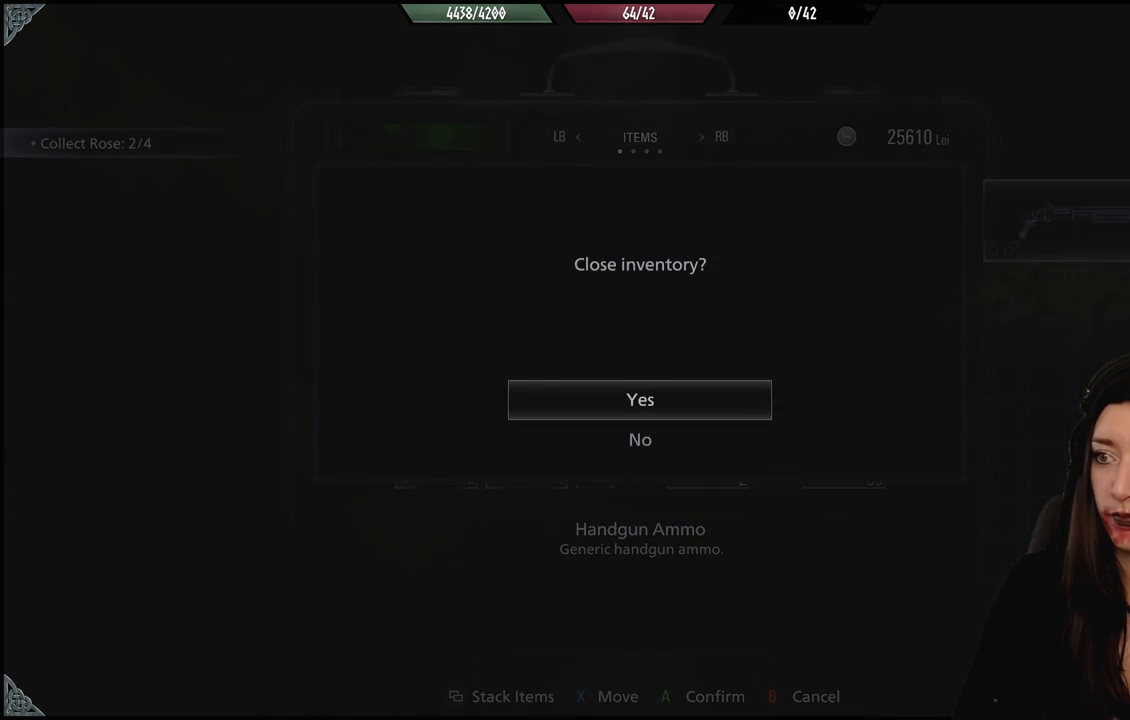
{"buttons": [], "left_stick": "center", "right_stick": "center", "events": [[383, "A", "down"], [483, "A", "up"]]}
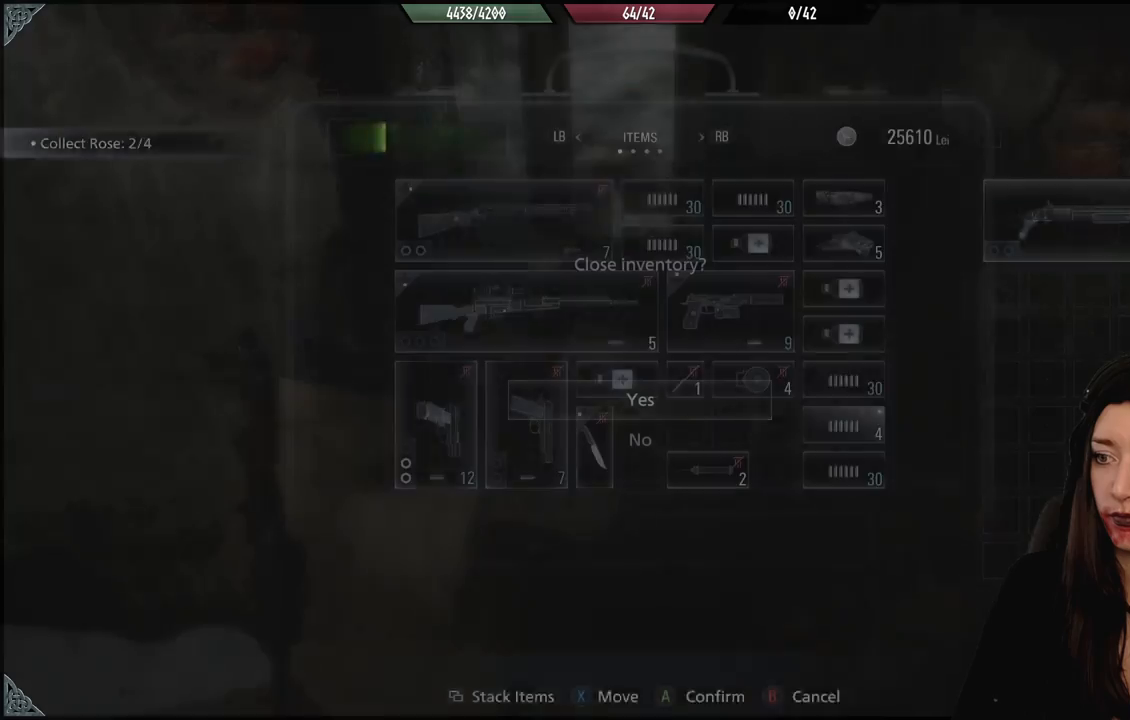
{"buttons": [], "left_stick": "down", "right_stick": "right", "events": [[350, "left_stick", "down"], [400, "right_stick", "right"]]}
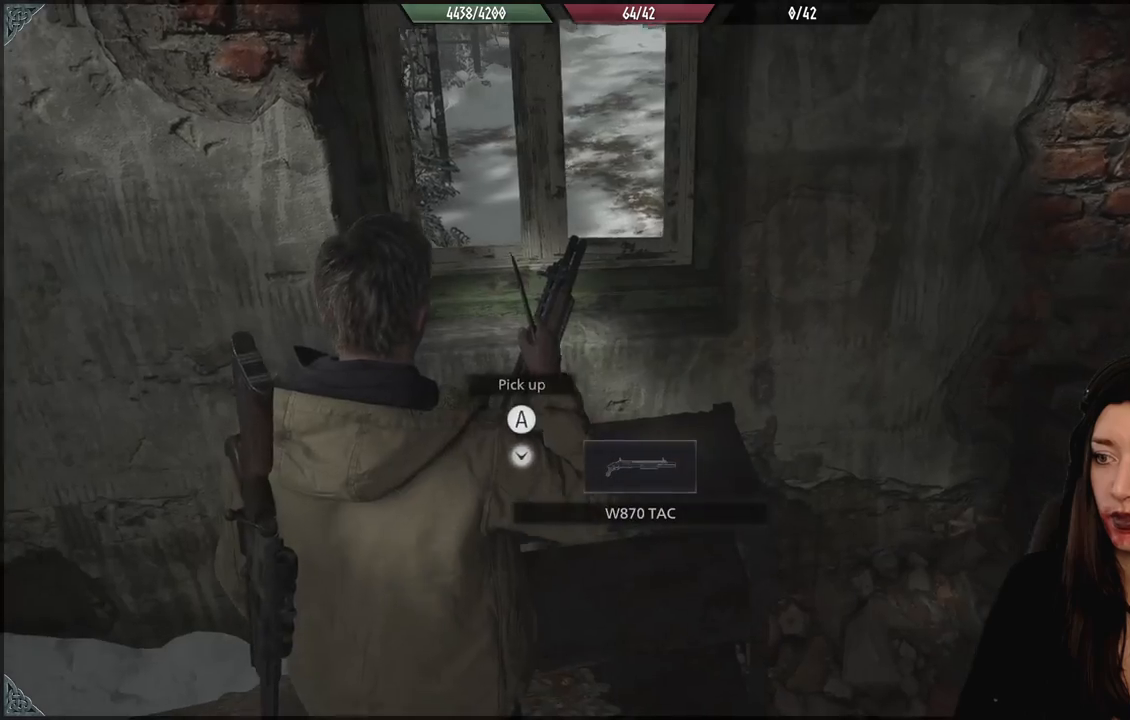
{"buttons": [], "left_stick": "down", "right_stick": "center", "events": [[133, "right_stick", "center"], [350, "right_stick", "down-left"], [500, "right_stick", "center"]]}
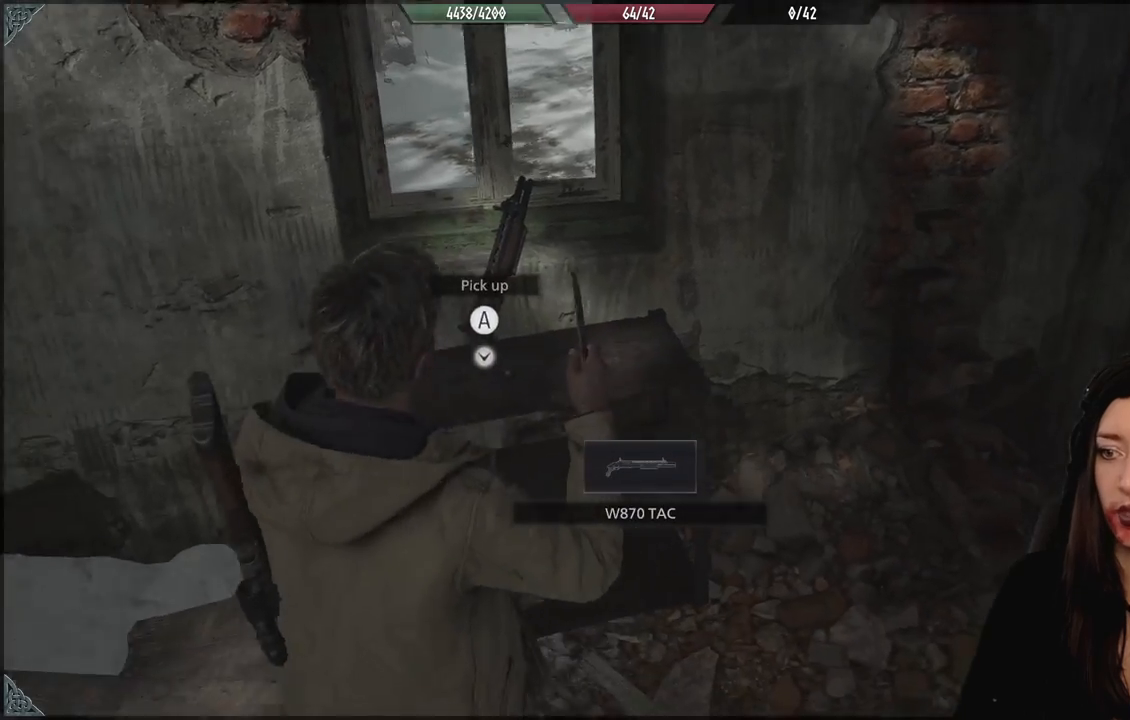
{"buttons": [], "left_stick": "up-left", "right_stick": "center", "events": [[83, "left_stick", "center"], [267, "right_stick", "left"], [317, "left_stick", "up-left"], [483, "right_stick", "center"]]}
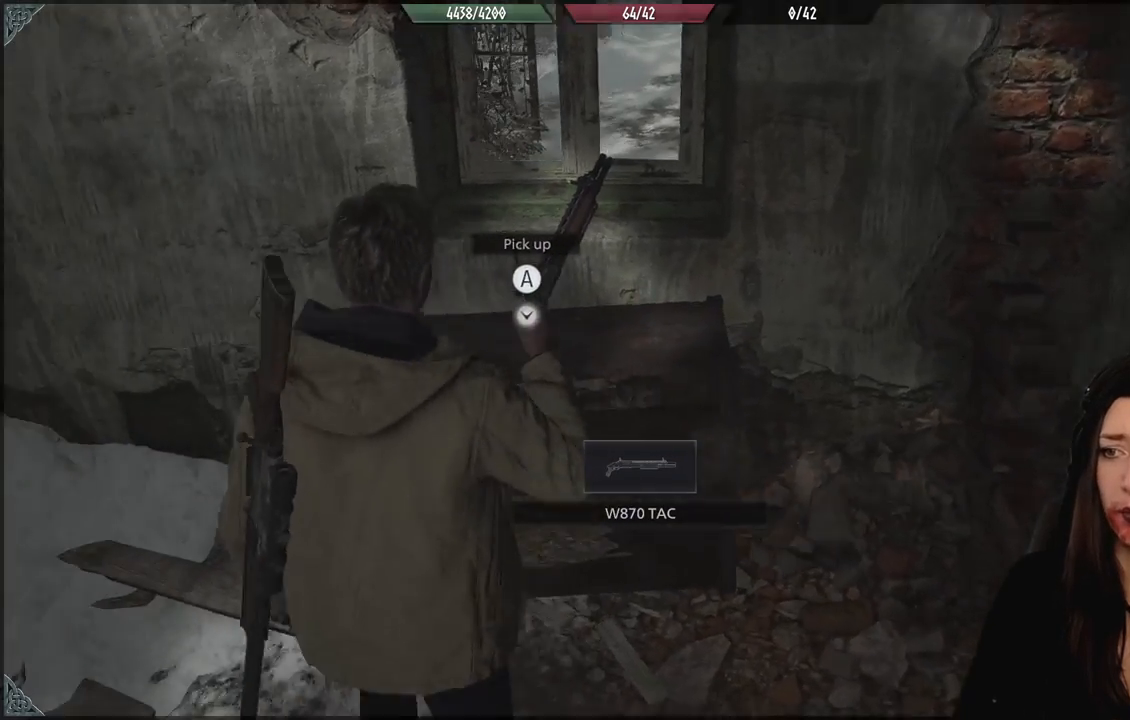
{"buttons": [], "left_stick": "right", "right_stick": "right", "events": [[33, "left_stick", "center"], [117, "left_stick", "down-right"], [200, "left_stick", "center"], [317, "right_stick", "right"], [350, "left_stick", "right"]]}
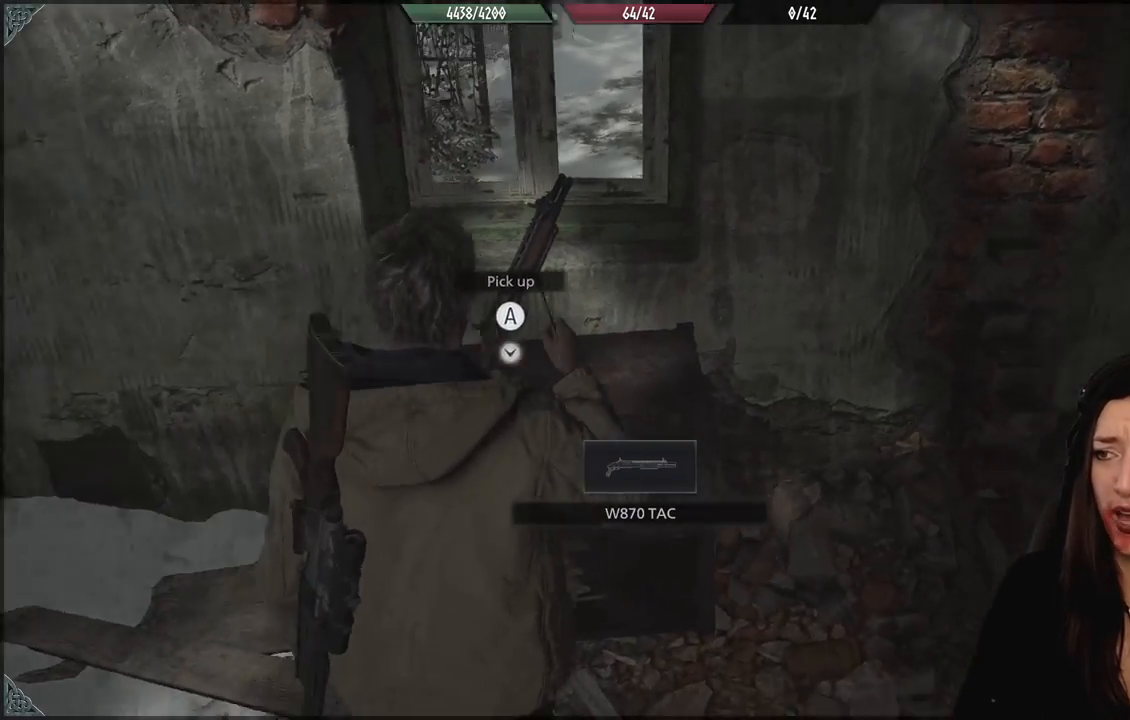
{"buttons": [], "left_stick": "up-right", "right_stick": "center", "events": [[383, "left_stick", "up-right"], [417, "right_stick", "center"]]}
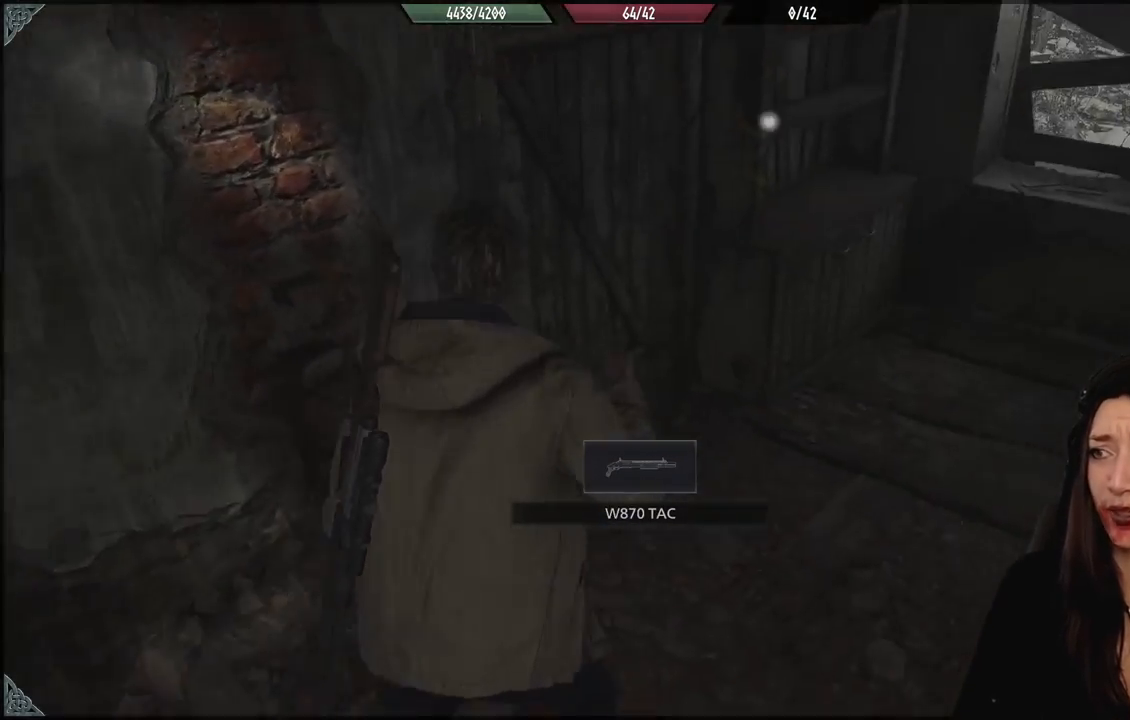
{"buttons": [], "left_stick": "up", "right_stick": "up-left", "events": [[333, "left_stick", "up"], [350, "right_stick", "up-left"]]}
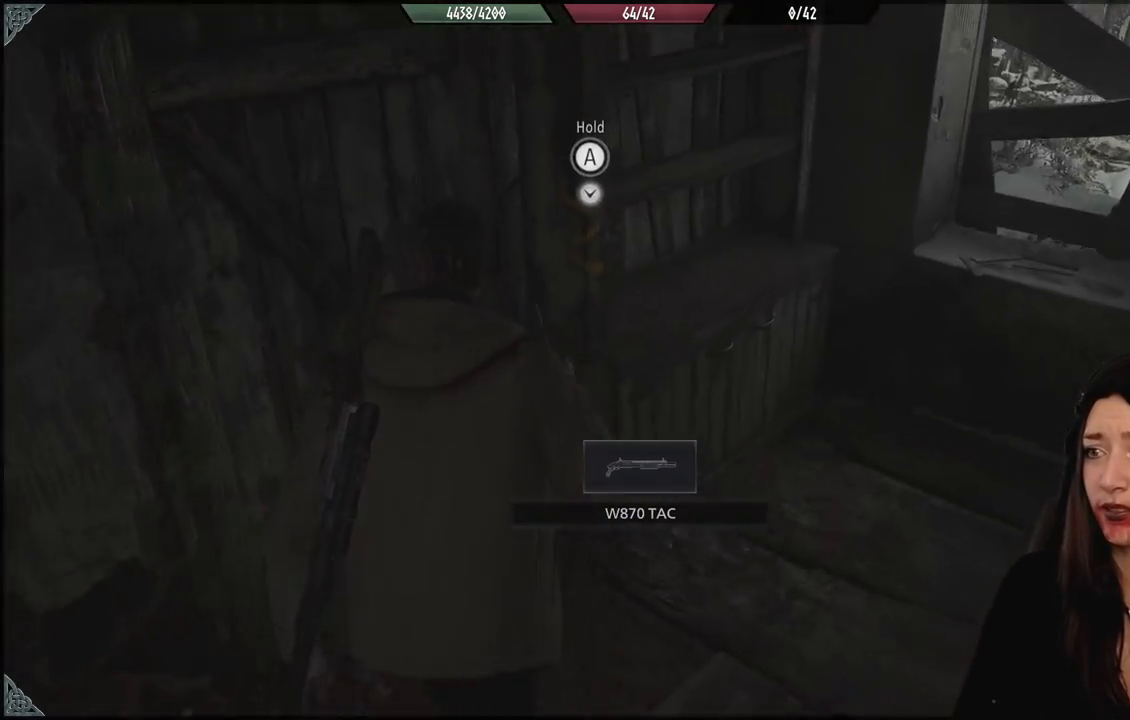
{"buttons": [], "left_stick": "up-left", "right_stick": "left", "events": [[250, "right_stick", "center"], [333, "left_stick", "center"], [450, "right_stick", "left"], [467, "left_stick", "up-left"]]}
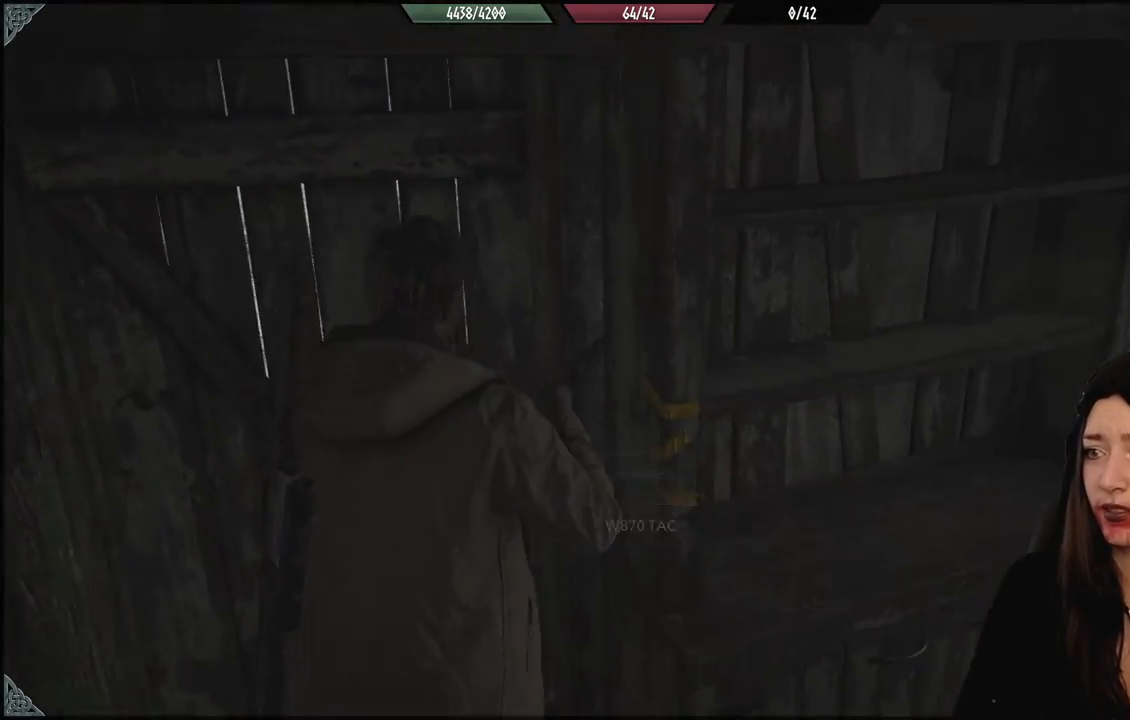
{"buttons": [], "left_stick": "up-left", "right_stick": "up-left", "events": [[183, "right_stick", "center"], [417, "right_stick", "left"], [483, "right_stick", "up-left"]]}
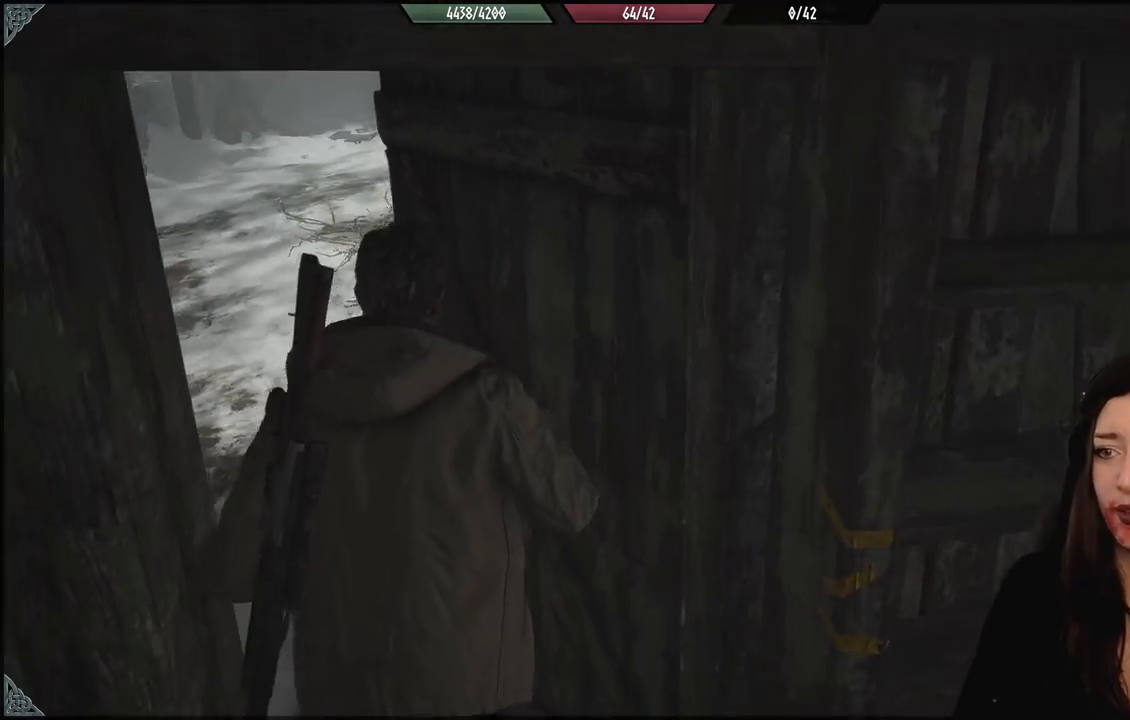
{"buttons": [], "left_stick": "up", "right_stick": "left", "events": [[150, "right_stick", "center"], [233, "left_stick", "up"], [367, "right_stick", "left"]]}
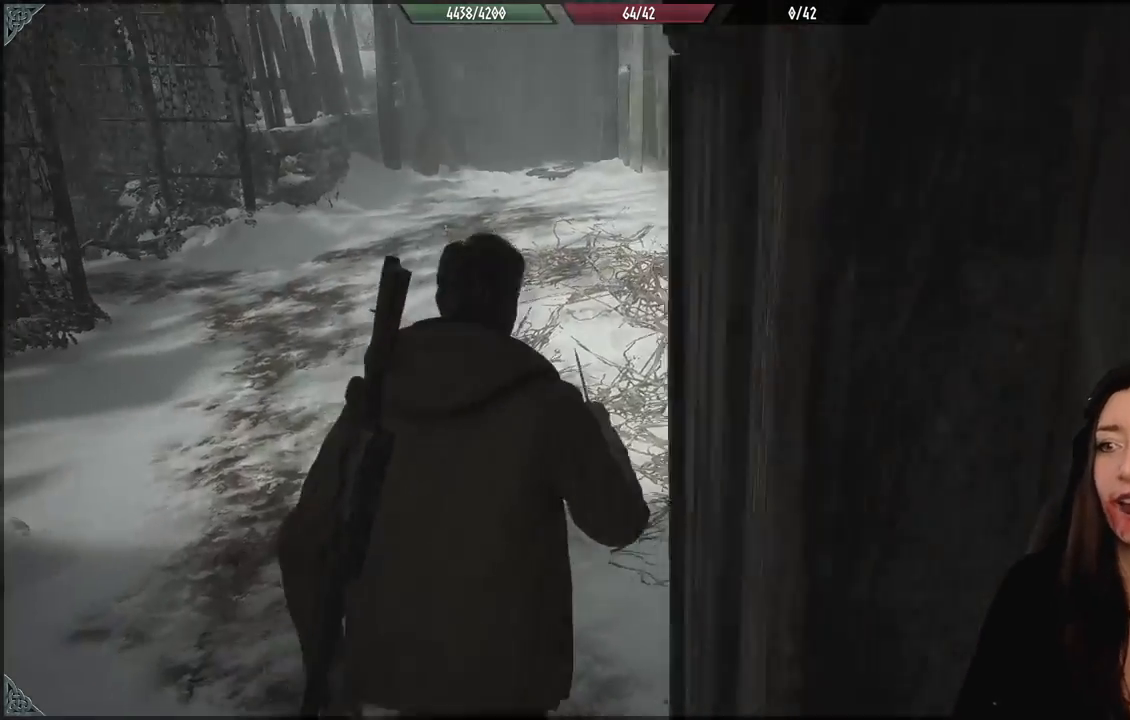
{"buttons": [], "left_stick": "up", "right_stick": "center", "events": [[117, "right_stick", "center"]]}
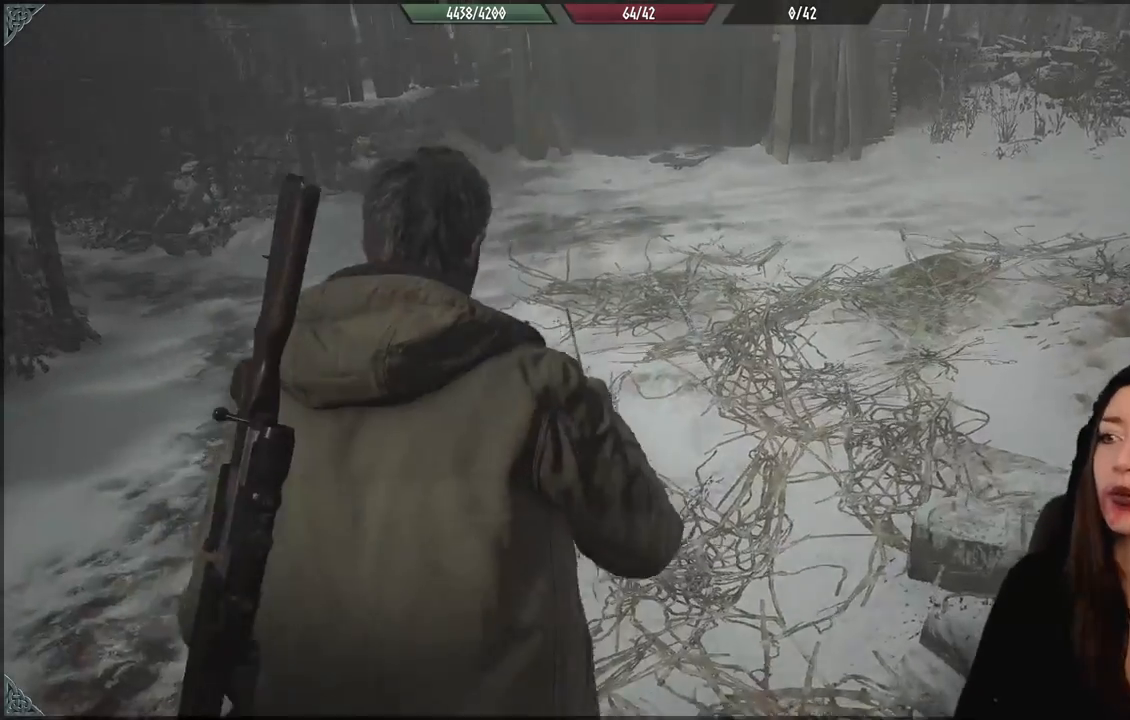
{"buttons": [], "left_stick": "up-right", "right_stick": "center", "events": [[117, "right_stick", "up-left"], [417, "right_stick", "center"], [467, "left_stick", "up-right"]]}
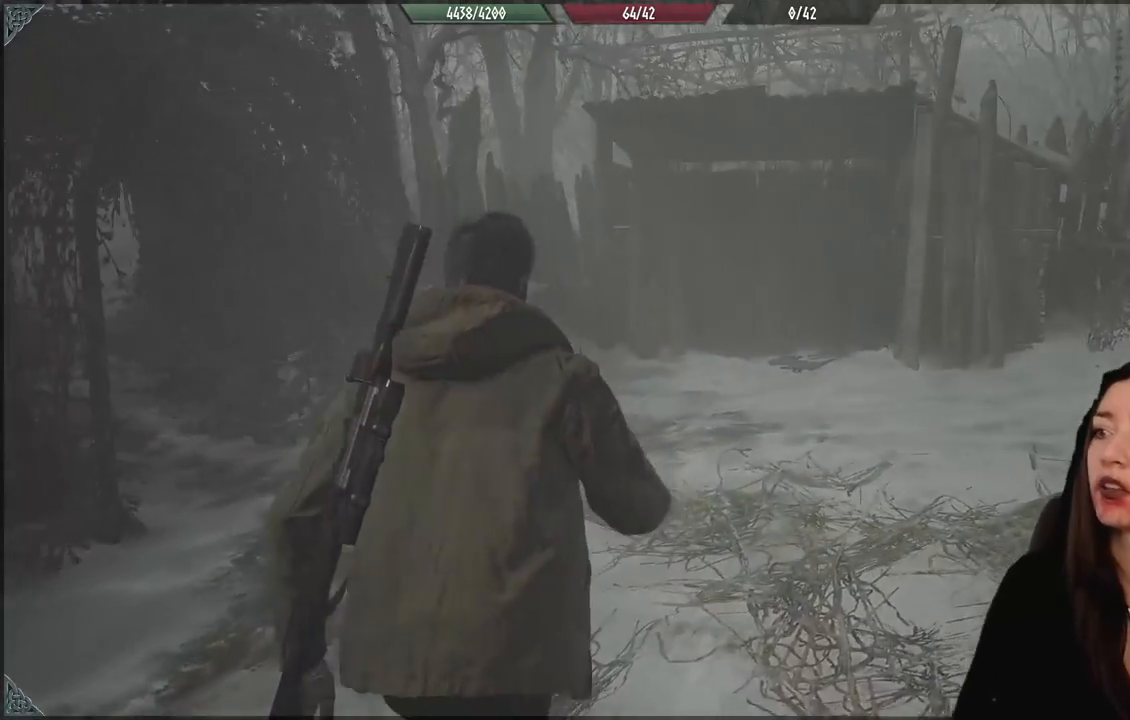
{"buttons": [], "left_stick": "up-left", "right_stick": "down-left", "events": [[133, "right_stick", "down-left"], [350, "left_stick", "up-left"]]}
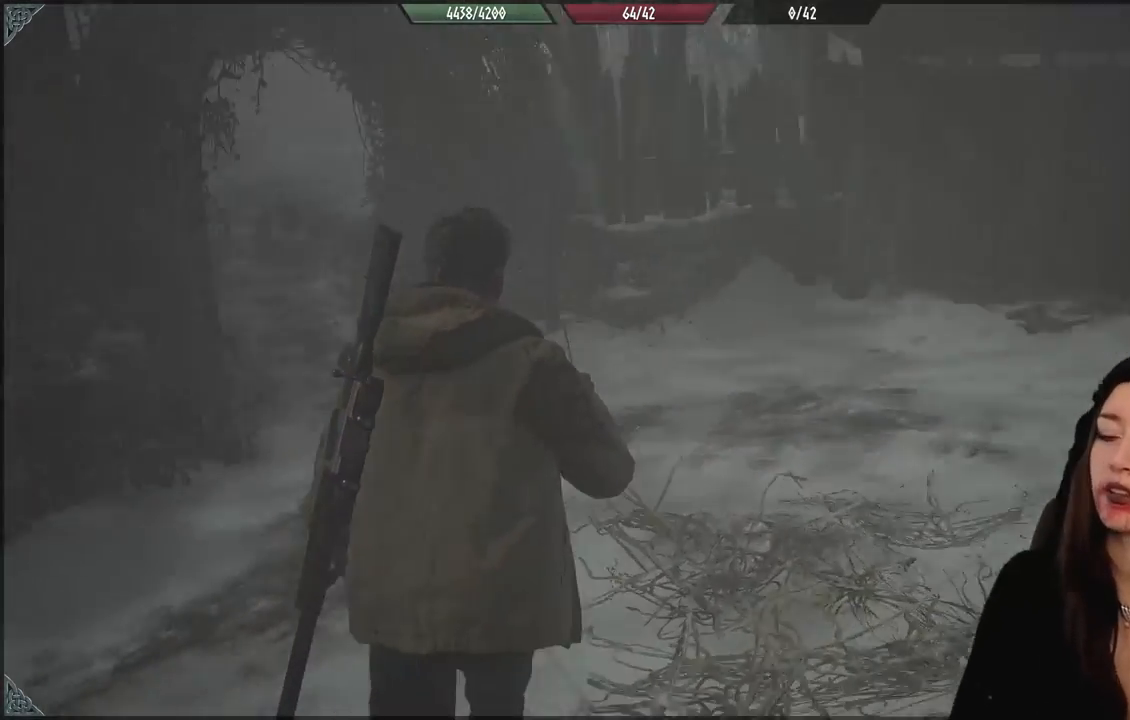
{"buttons": [], "left_stick": "right", "right_stick": "right", "events": [[50, "left_stick", "up"], [67, "right_stick", "center"], [400, "left_stick", "right"], [433, "right_stick", "right"]]}
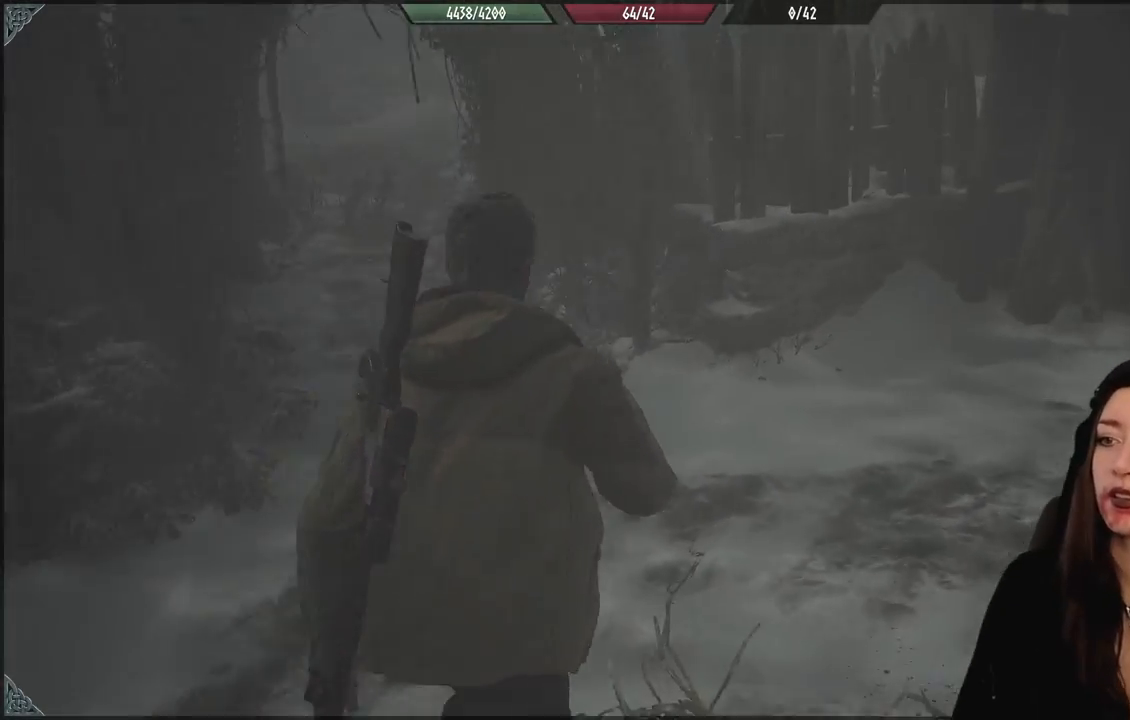
{"buttons": [], "left_stick": "center", "right_stick": "right", "events": [[283, "left_stick", "center"]]}
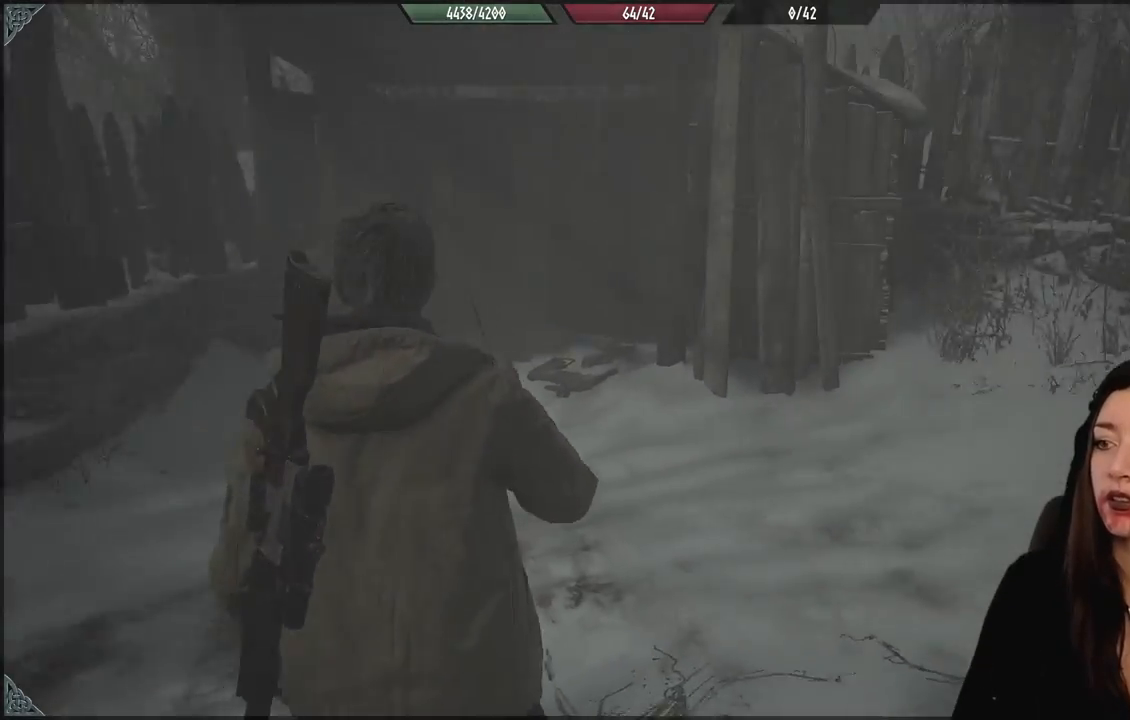
{"buttons": [], "left_stick": "center", "right_stick": "right", "events": [[50, "right_stick", "center"], [317, "right_stick", "down-right"], [367, "right_stick", "right"]]}
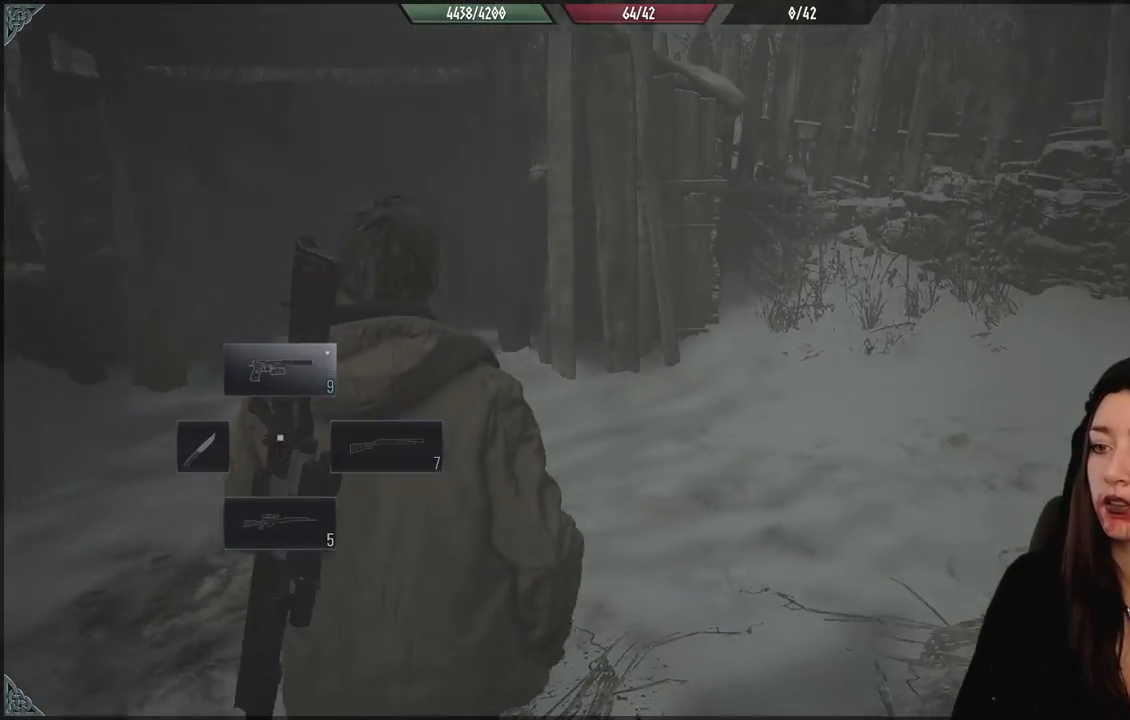
{"buttons": [], "left_stick": "up-left", "right_stick": "center", "events": [[267, "right_stick", "center"], [317, "left_stick", "up-left"]]}
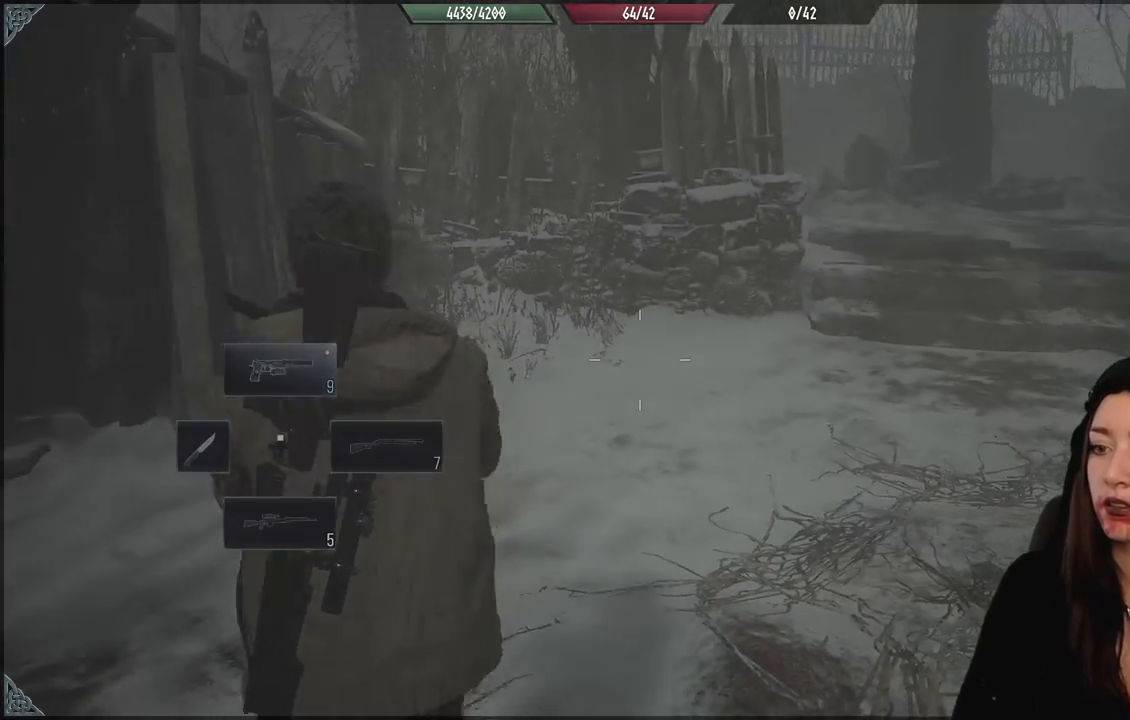
{"buttons": [], "left_stick": "center", "right_stick": "center", "events": [[17, "L2", "down"], [17, "left_stick", "center"], [167, "X", "down"], [283, "X", "up"], [483, "L2", "up"]]}
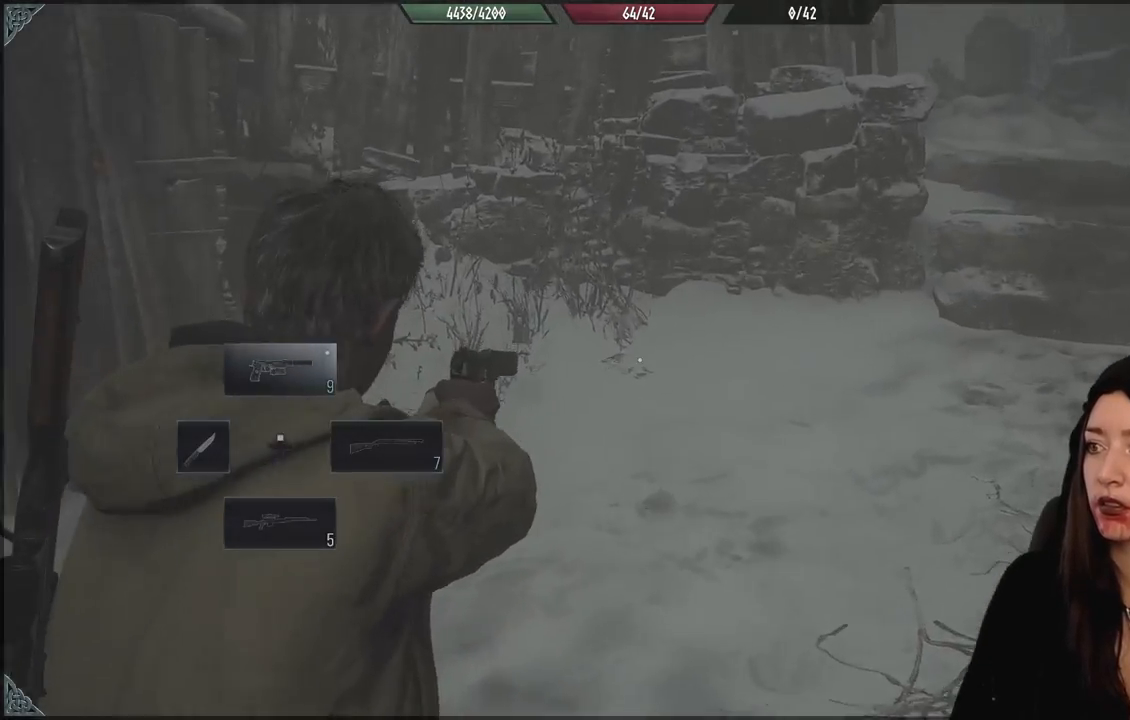
{"buttons": [], "left_stick": "up", "right_stick": "center", "events": [[67, "left_stick", "right"], [133, "right_stick", "right"], [283, "left_stick", "up"], [400, "right_stick", "center"]]}
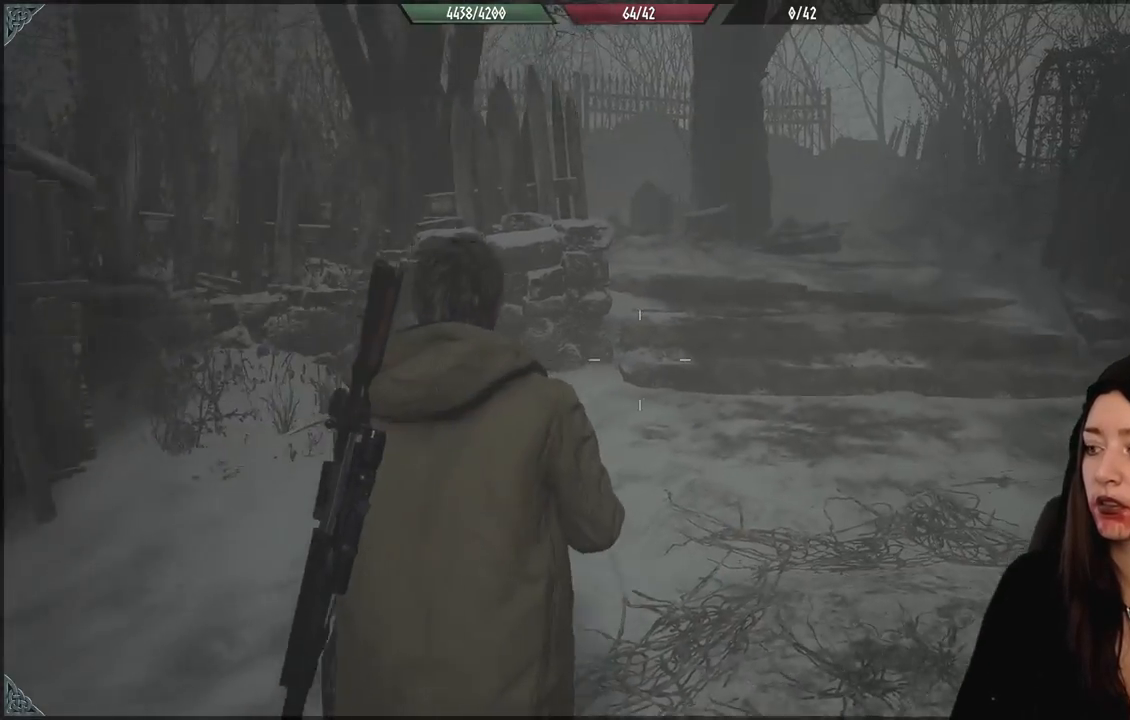
{"buttons": [], "left_stick": "up-right", "right_stick": "center", "events": [[117, "left_stick", "up-right"]]}
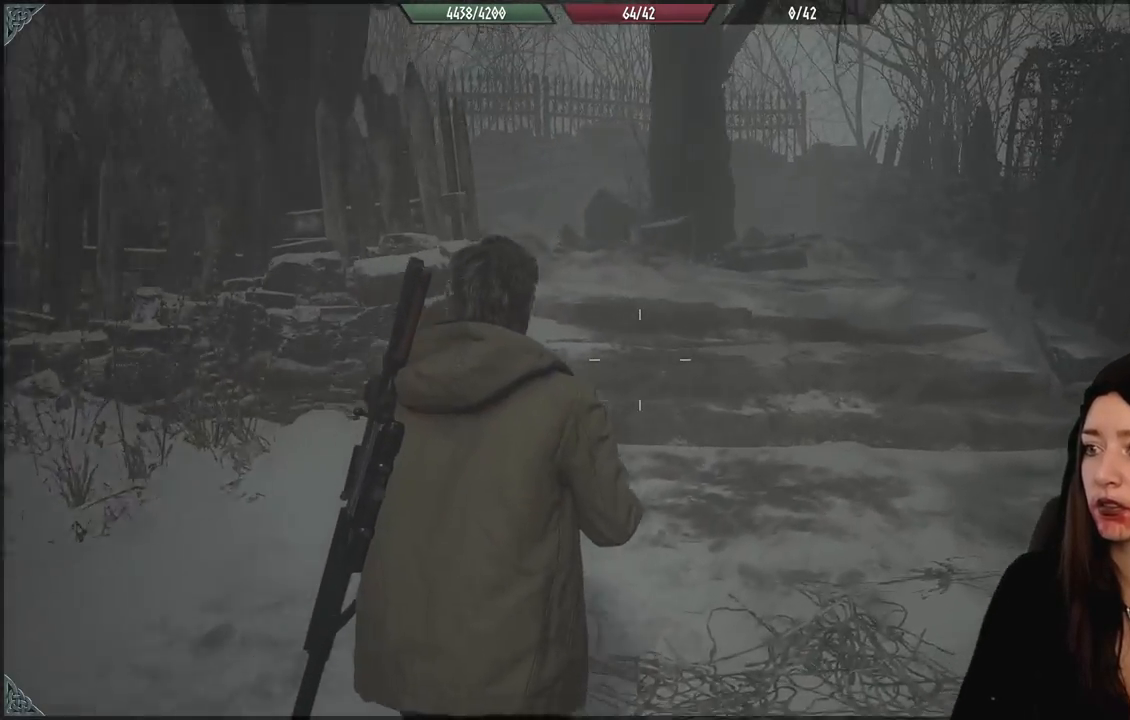
{"buttons": [], "left_stick": "up-right", "right_stick": "center", "events": [[33, "right_stick", "left"], [300, "right_stick", "center"]]}
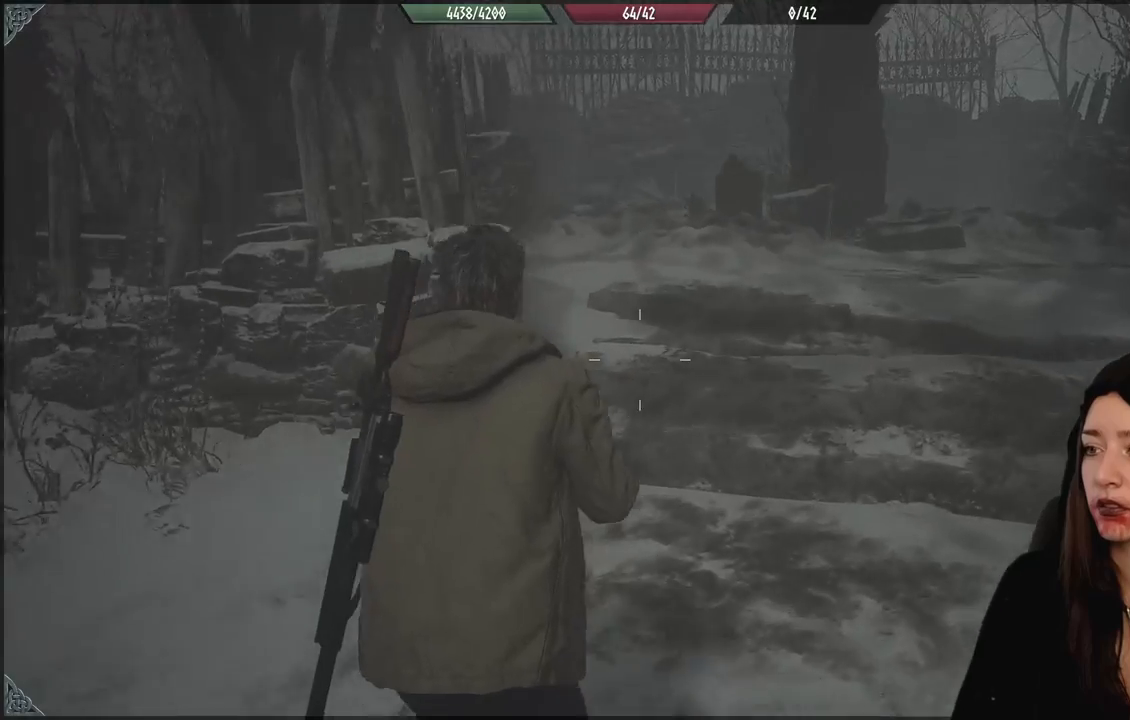
{"buttons": [], "left_stick": "down-left", "right_stick": "left", "events": [[383, "right_stick", "left"], [417, "left_stick", "down-left"]]}
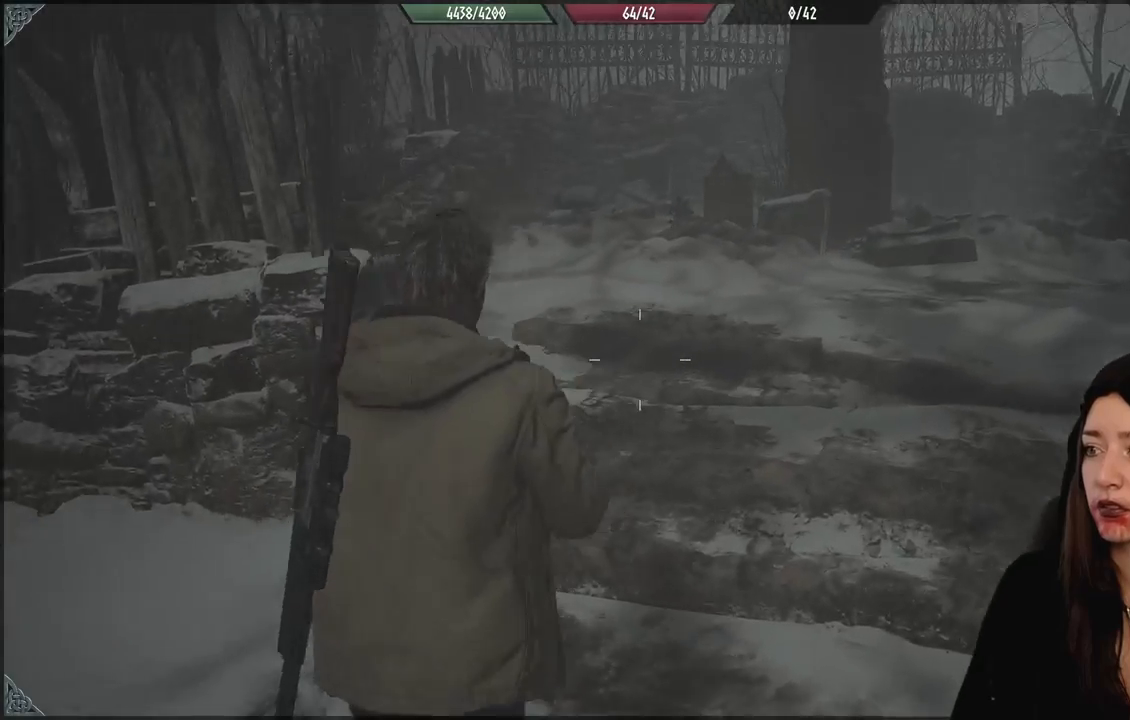
{"buttons": [], "left_stick": "left", "right_stick": "left", "events": [[250, "left_stick", "left"]]}
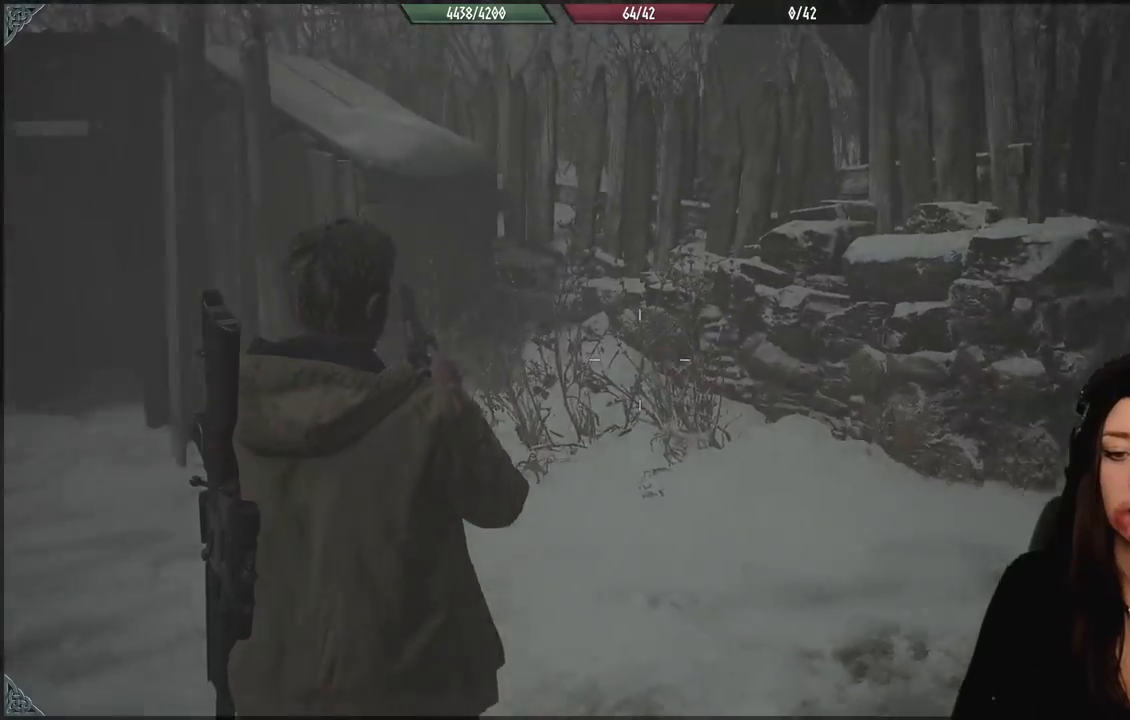
{"buttons": [], "left_stick": "up-left", "right_stick": "left", "events": [[167, "left_stick", "up-left"]]}